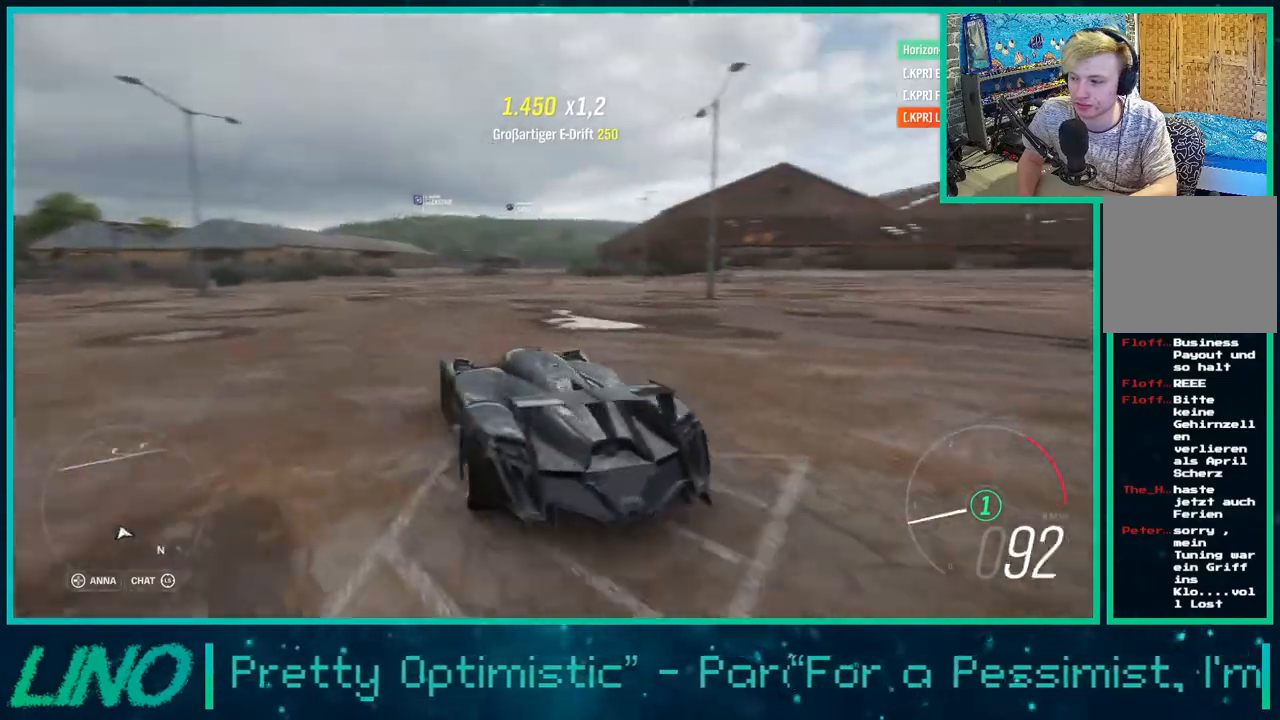
Gameplay with a controller (Xbox layout); each line is a JSON object with the inputs held at the frame after it. "events" lists button and stick changes between this image and that frame as [ms after this image, input, new state], when the widget could be followed in between. Not read: L1 R1.
{"buttons": ["R2"], "left_stick": "right", "right_stick": "up-right", "events": []}
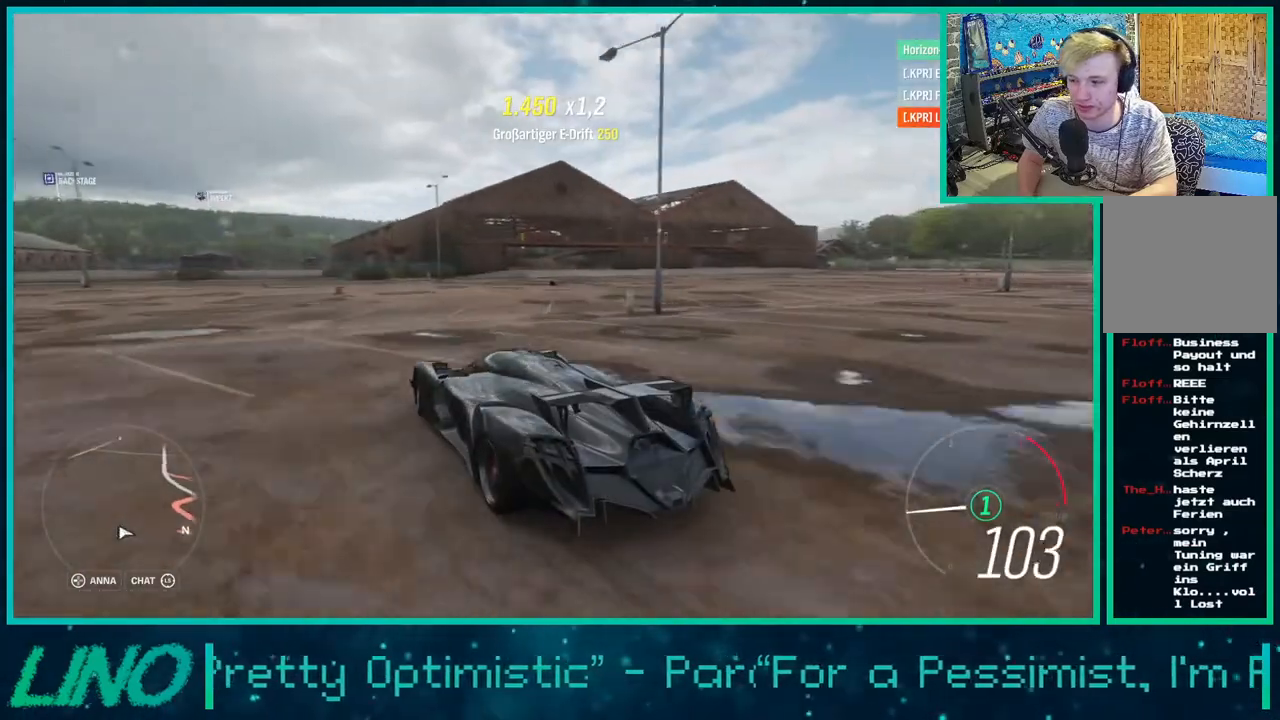
{"buttons": ["R2"], "left_stick": "right", "right_stick": "up-right", "events": []}
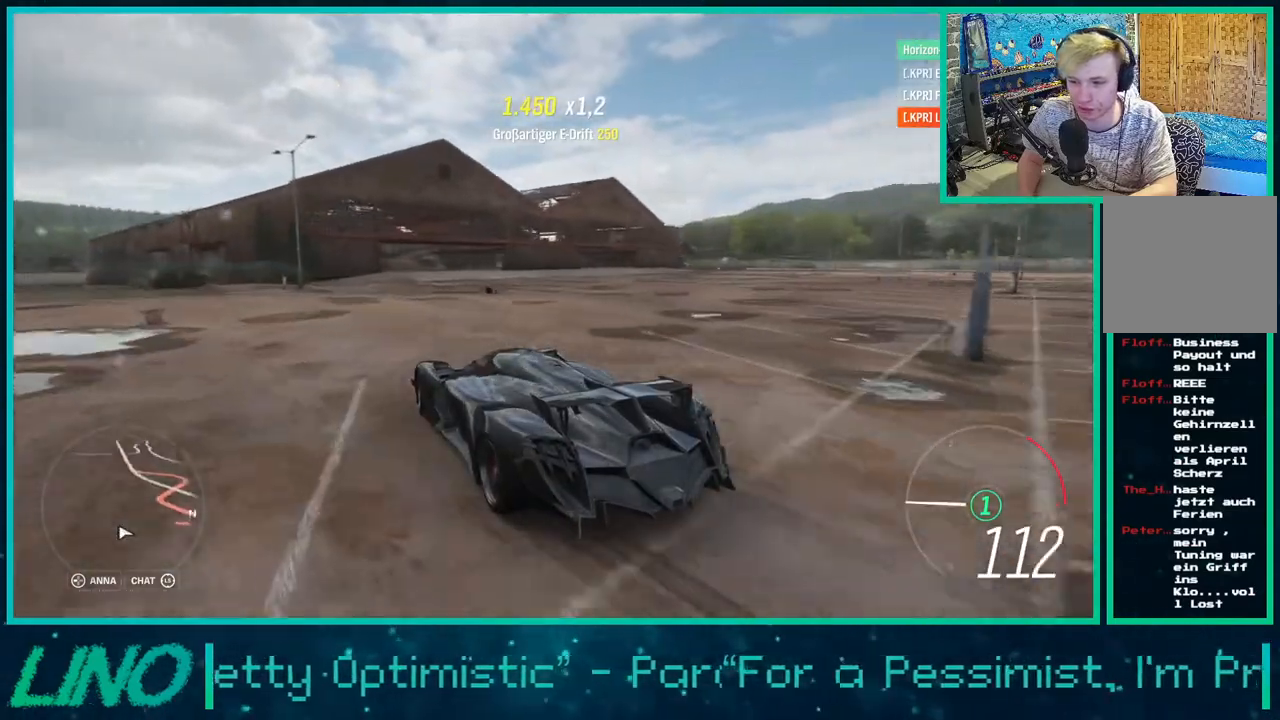
{"buttons": ["R2"], "left_stick": "down-left", "right_stick": "up-right", "events": [[200, "left_stick", "center"], [300, "left_stick", "left"], [400, "left_stick", "down-left"]]}
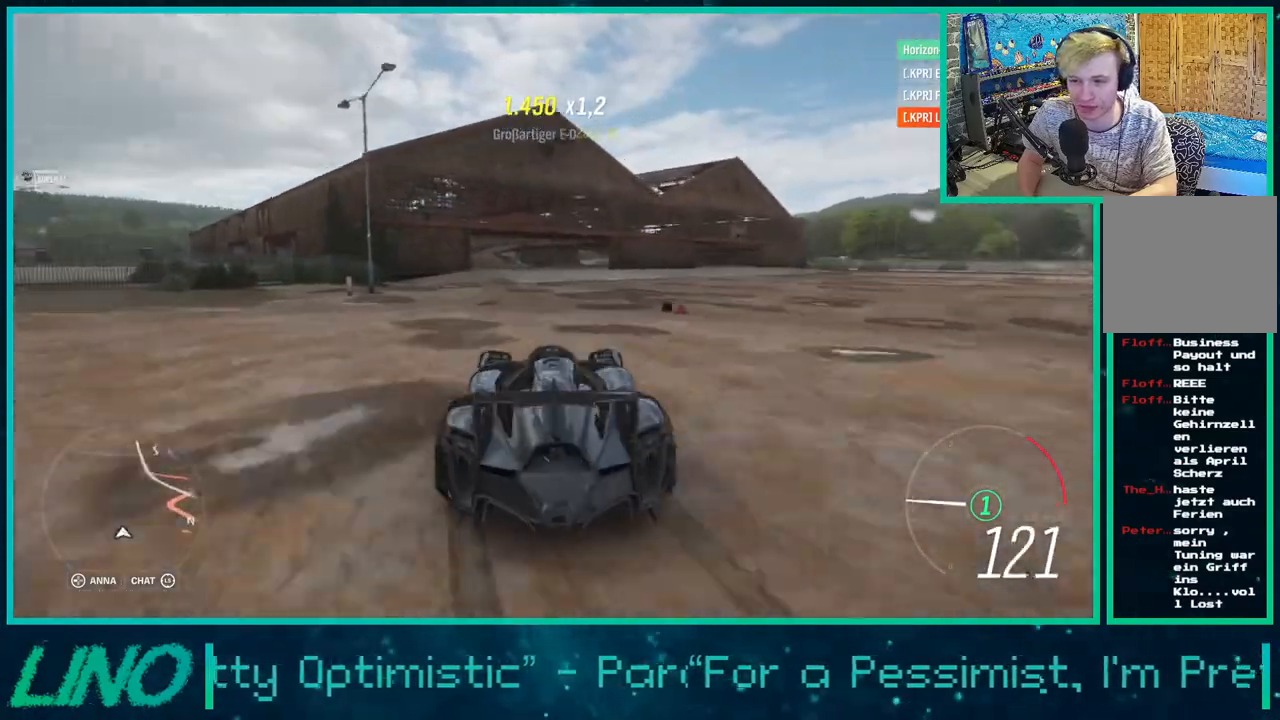
{"buttons": ["R2"], "left_stick": "right", "right_stick": "up", "events": [[17, "left_stick", "right"], [167, "right_stick", "up"], [250, "left_stick", "center"], [450, "left_stick", "right"]]}
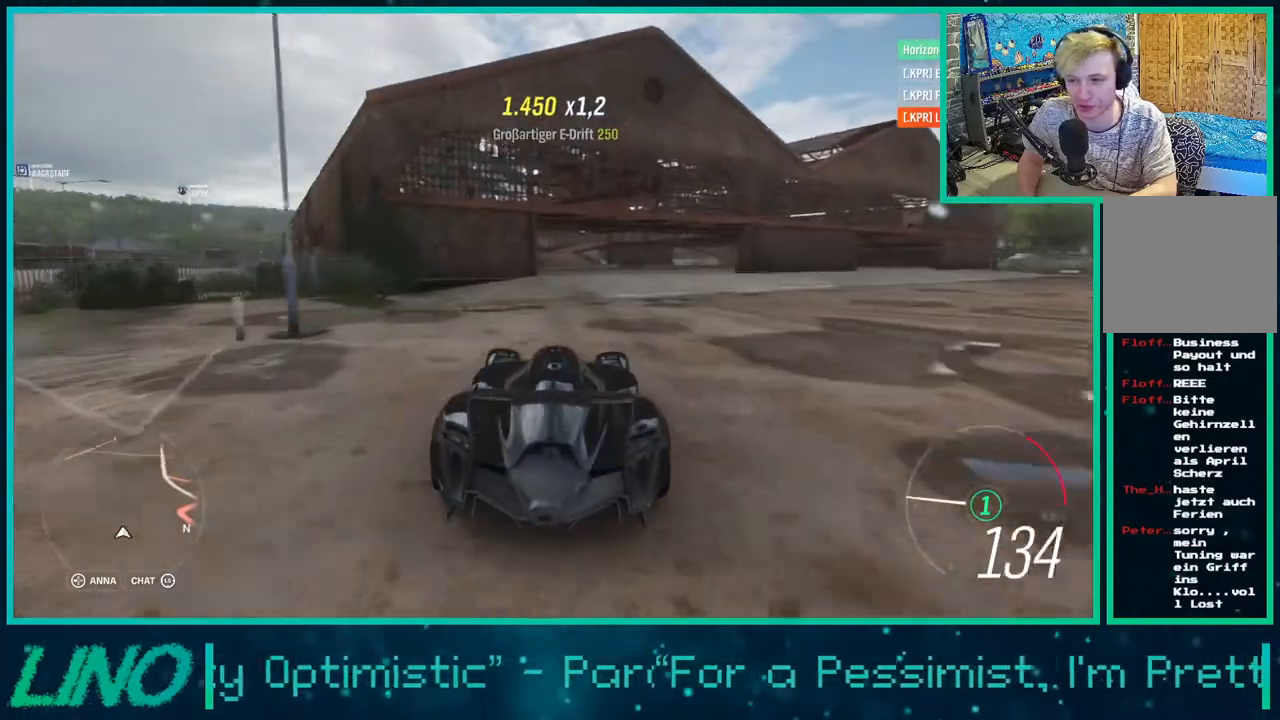
{"buttons": ["R2"], "left_stick": "left", "right_stick": "up", "events": [[83, "left_stick", "center"], [217, "left_stick", "left"]]}
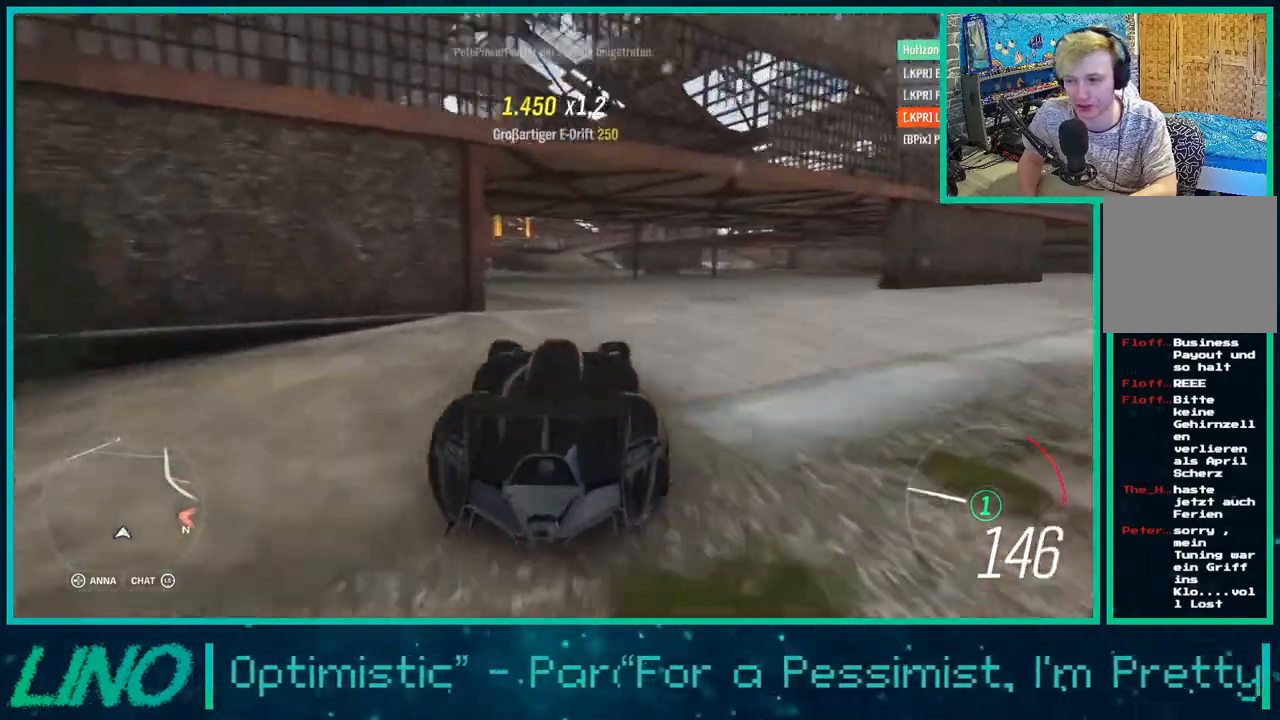
{"buttons": ["R2"], "left_stick": "right", "right_stick": "up", "events": [[83, "left_stick", "right"]]}
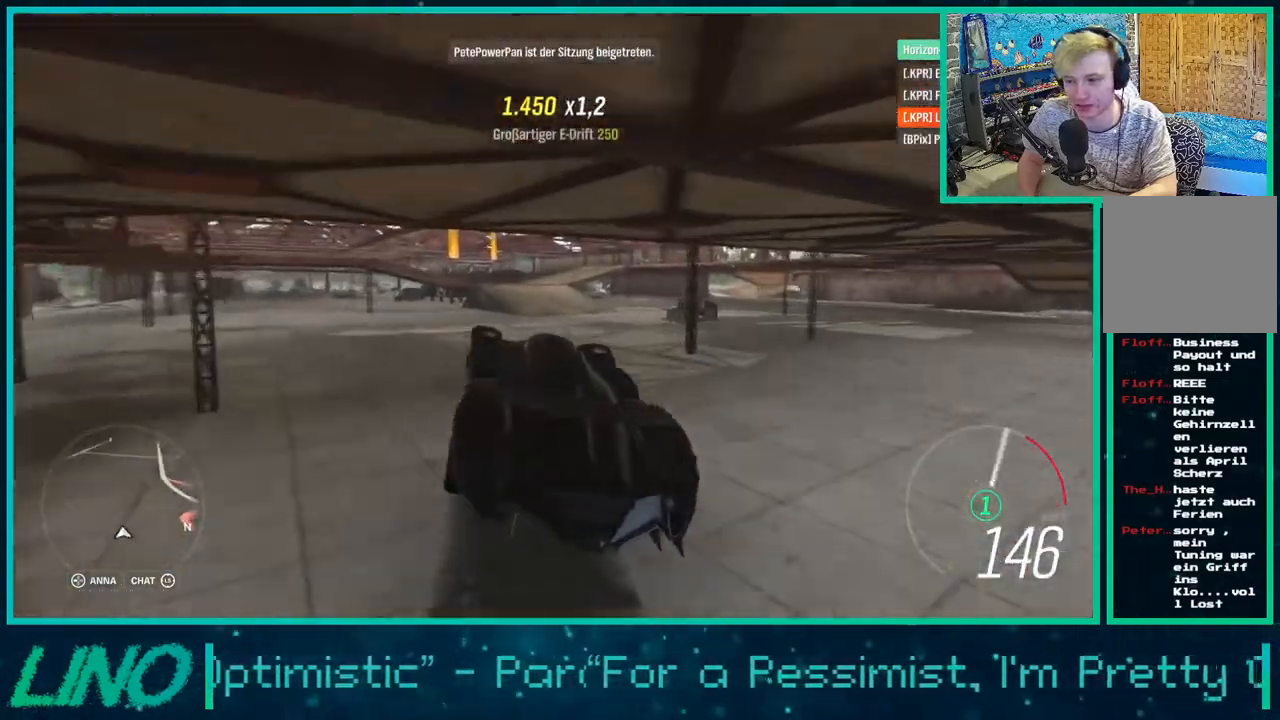
{"buttons": ["R2"], "left_stick": "right", "right_stick": "up", "events": []}
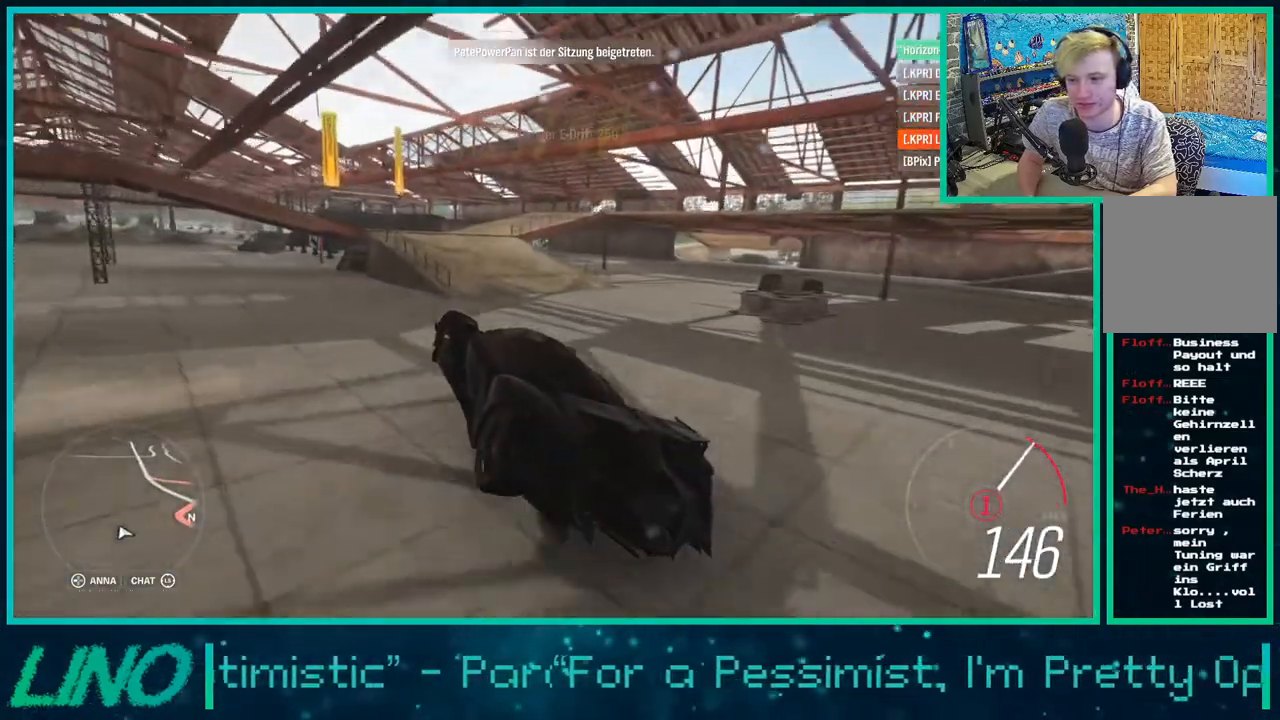
{"buttons": ["R2"], "left_stick": "left", "right_stick": "up", "events": [[250, "left_stick", "left"]]}
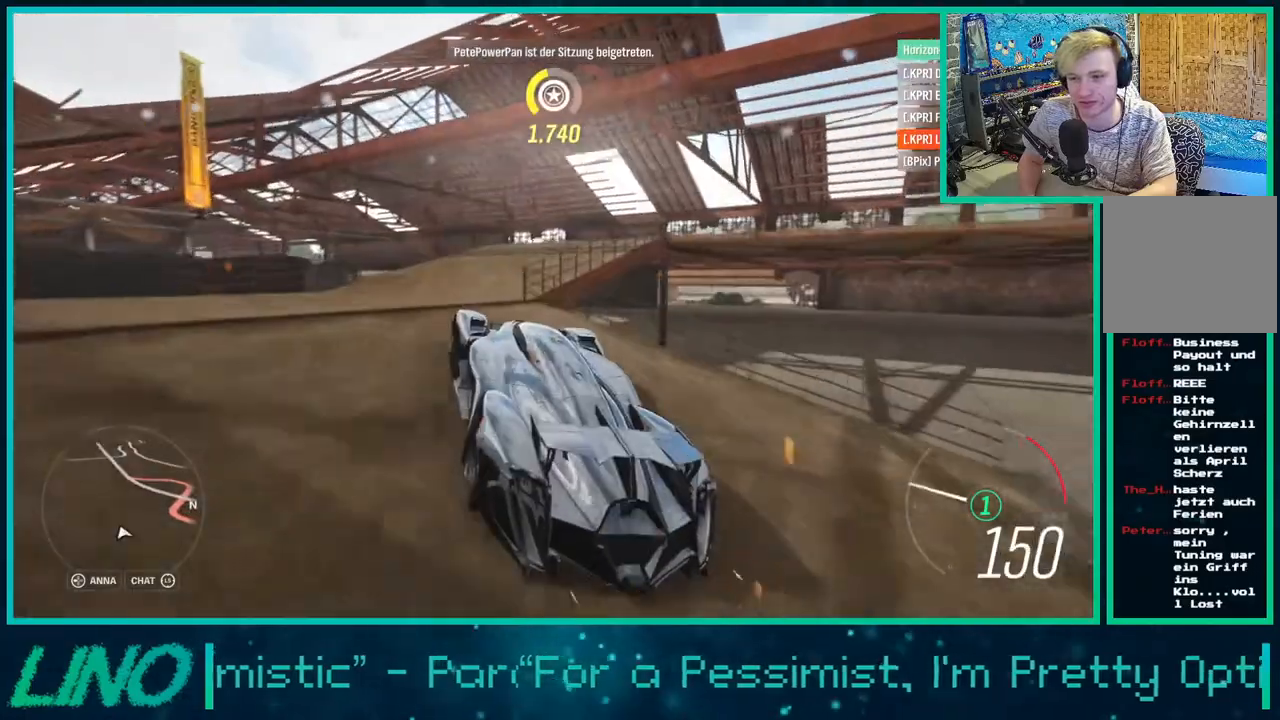
{"buttons": [], "left_stick": "left", "right_stick": "center", "events": [[300, "R2", "up"], [383, "right_stick", "center"]]}
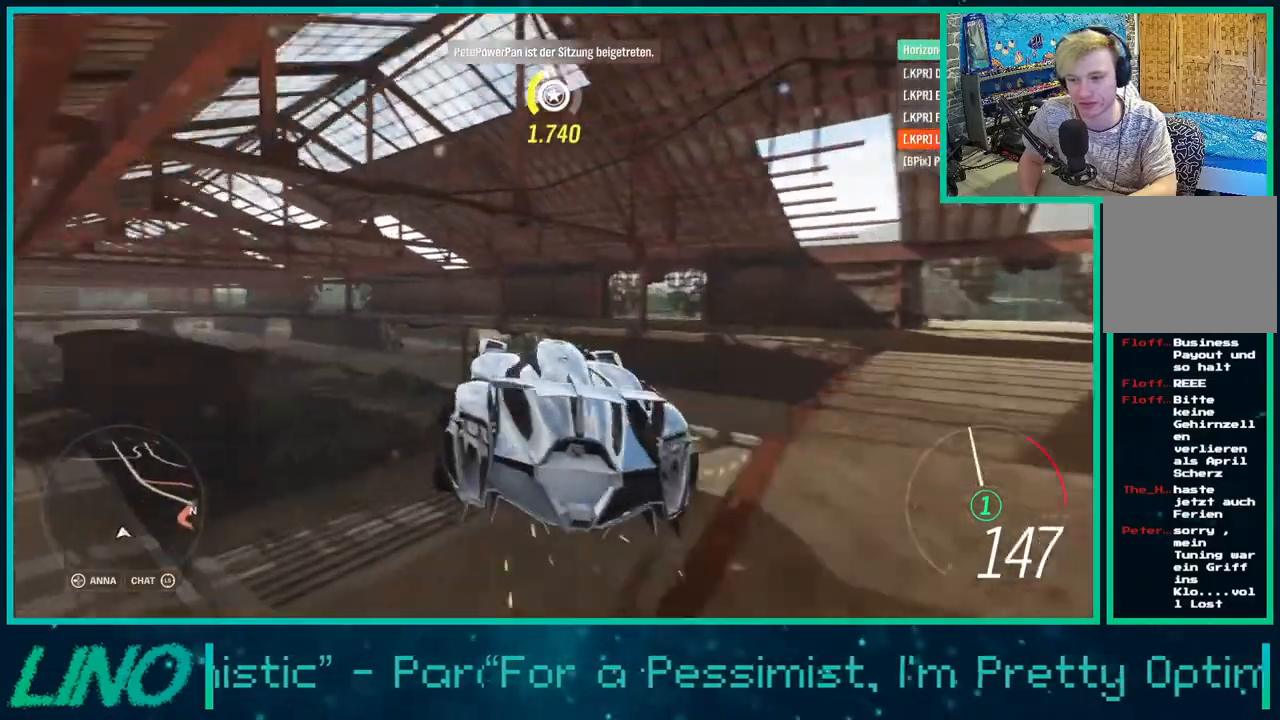
{"buttons": [], "left_stick": "left", "right_stick": "center", "events": []}
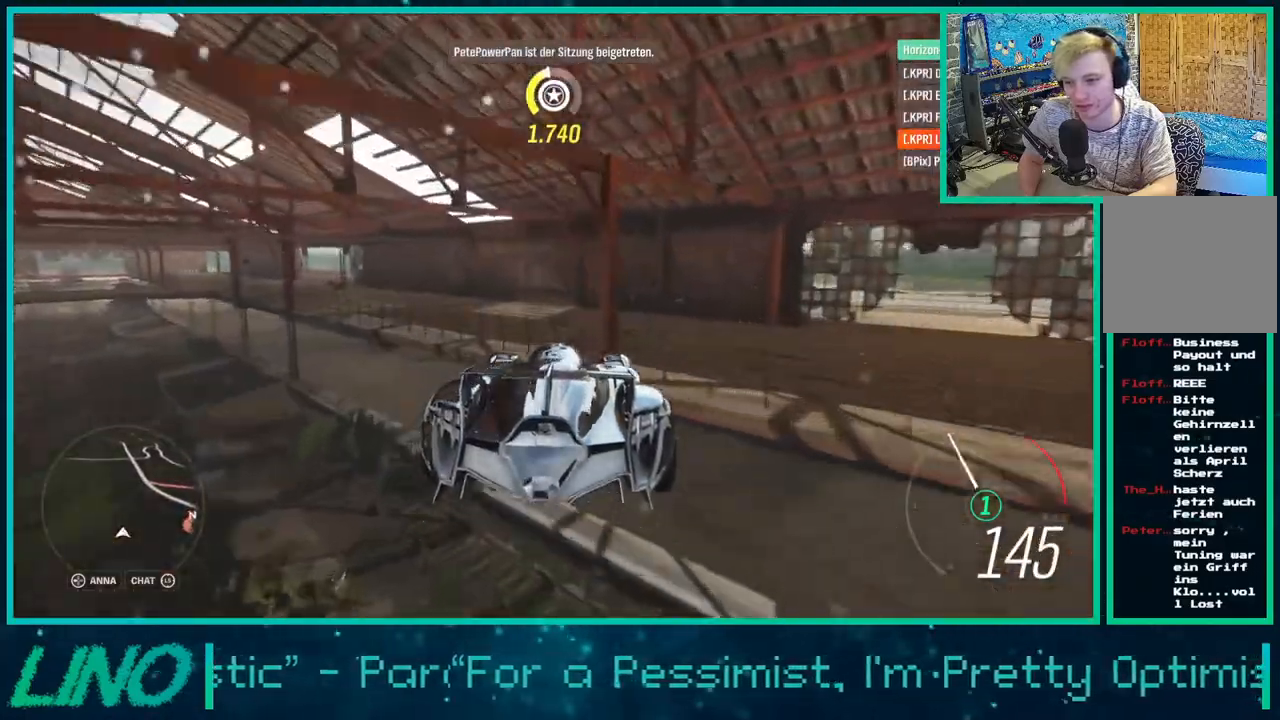
{"buttons": [], "left_stick": "left", "right_stick": "center", "events": []}
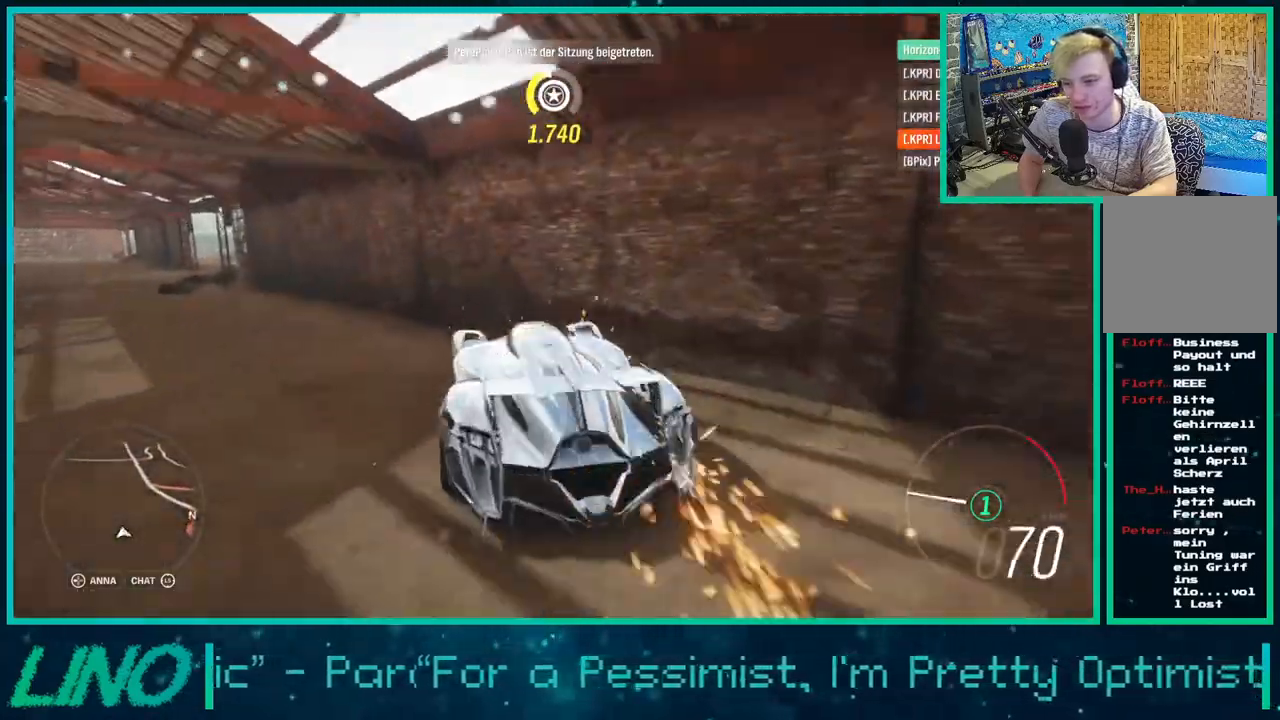
{"buttons": [], "left_stick": "right", "right_stick": "down", "events": [[350, "right_stick", "down"], [400, "left_stick", "right"]]}
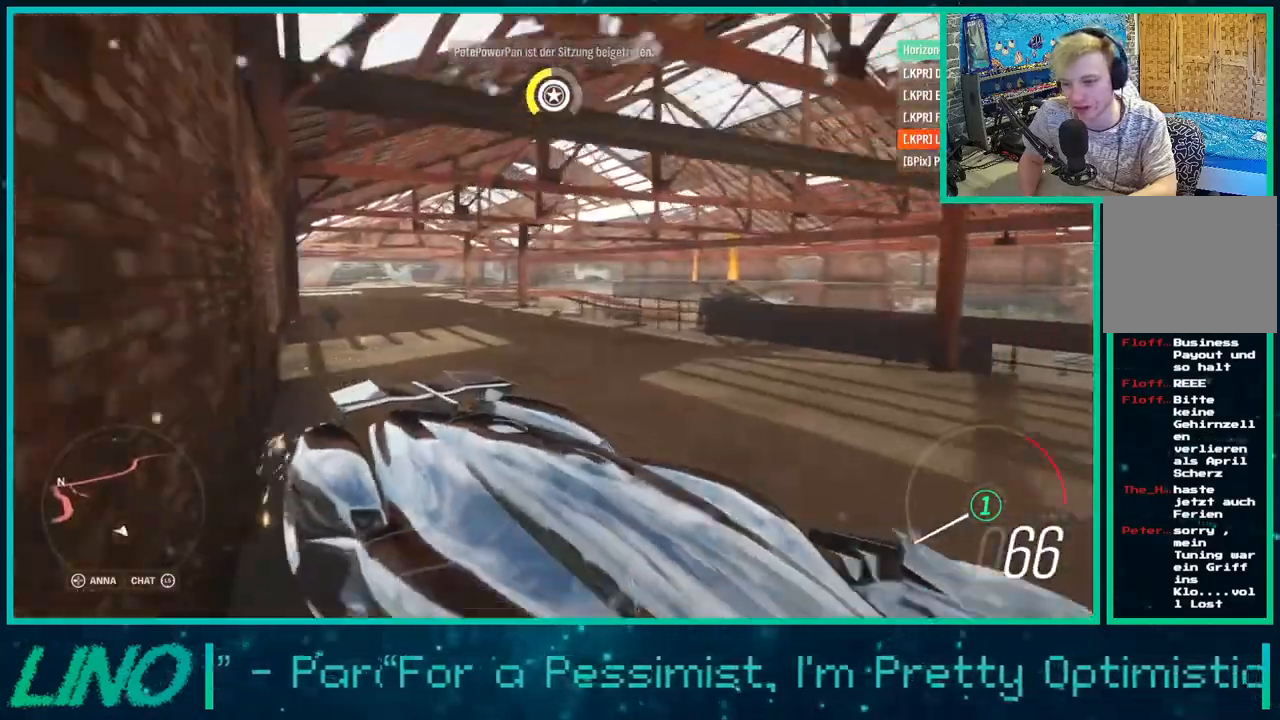
{"buttons": ["L2"], "left_stick": "right", "right_stick": "down", "events": [[150, "L2", "down"]]}
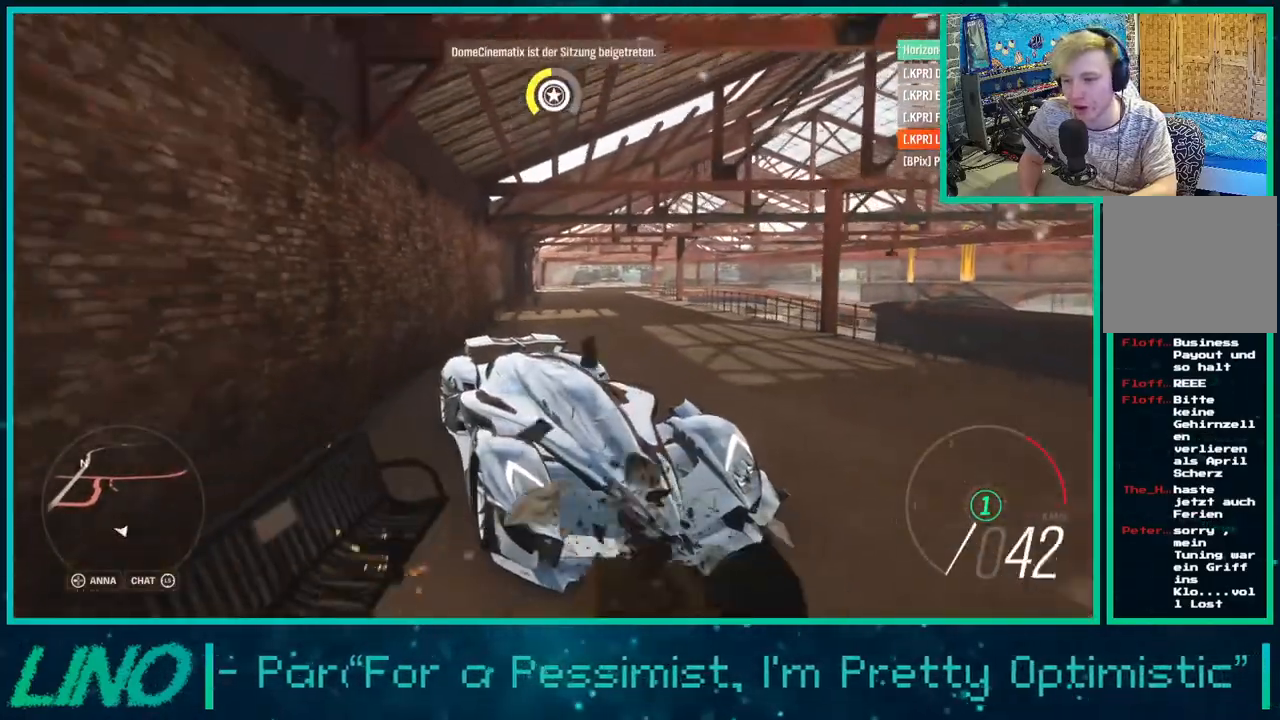
{"buttons": ["L2"], "left_stick": "center", "right_stick": "down", "events": [[483, "left_stick", "center"]]}
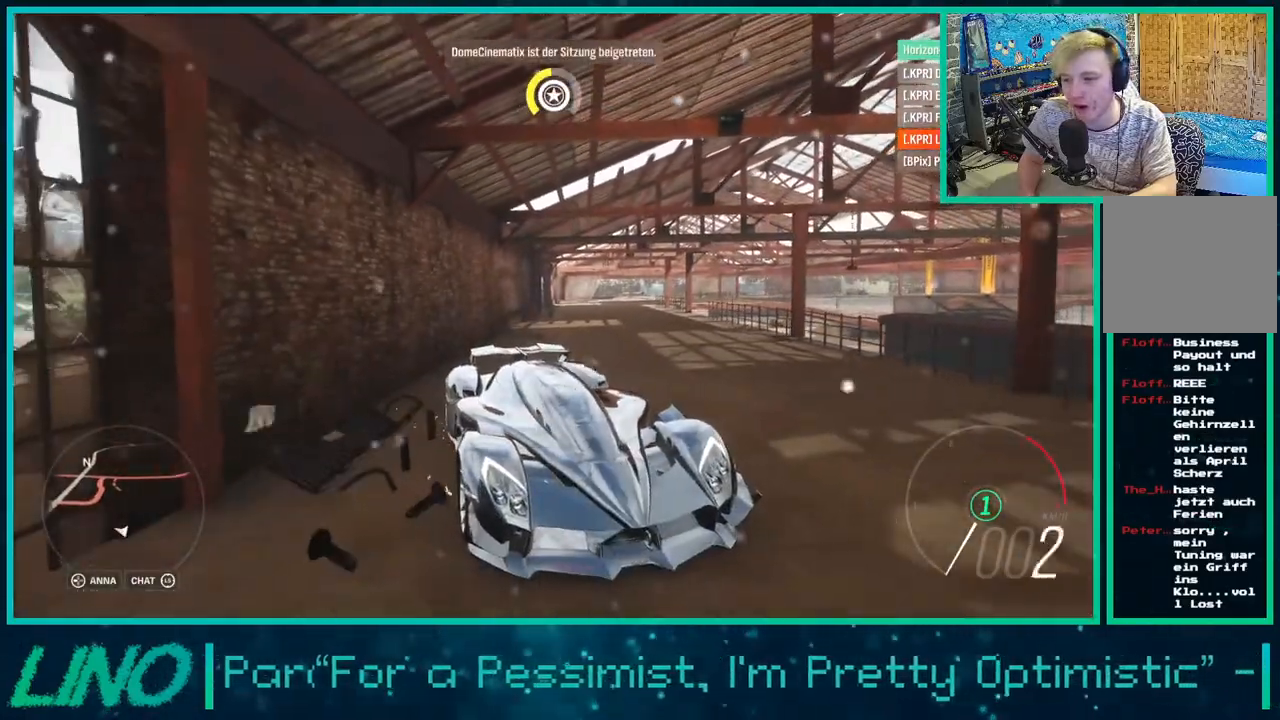
{"buttons": ["L2"], "left_stick": "center", "right_stick": "down", "events": []}
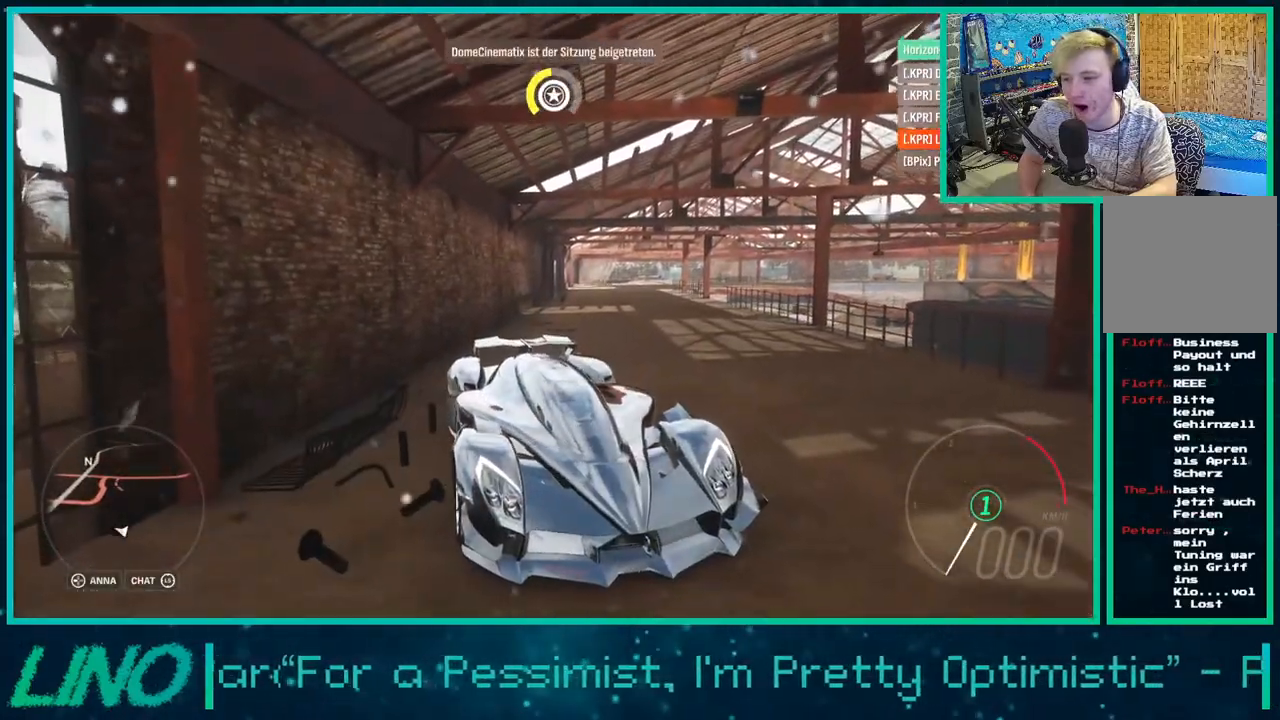
{"buttons": [], "left_stick": "center", "right_stick": "down-left", "events": [[167, "right_stick", "down-left"], [367, "L2", "up"]]}
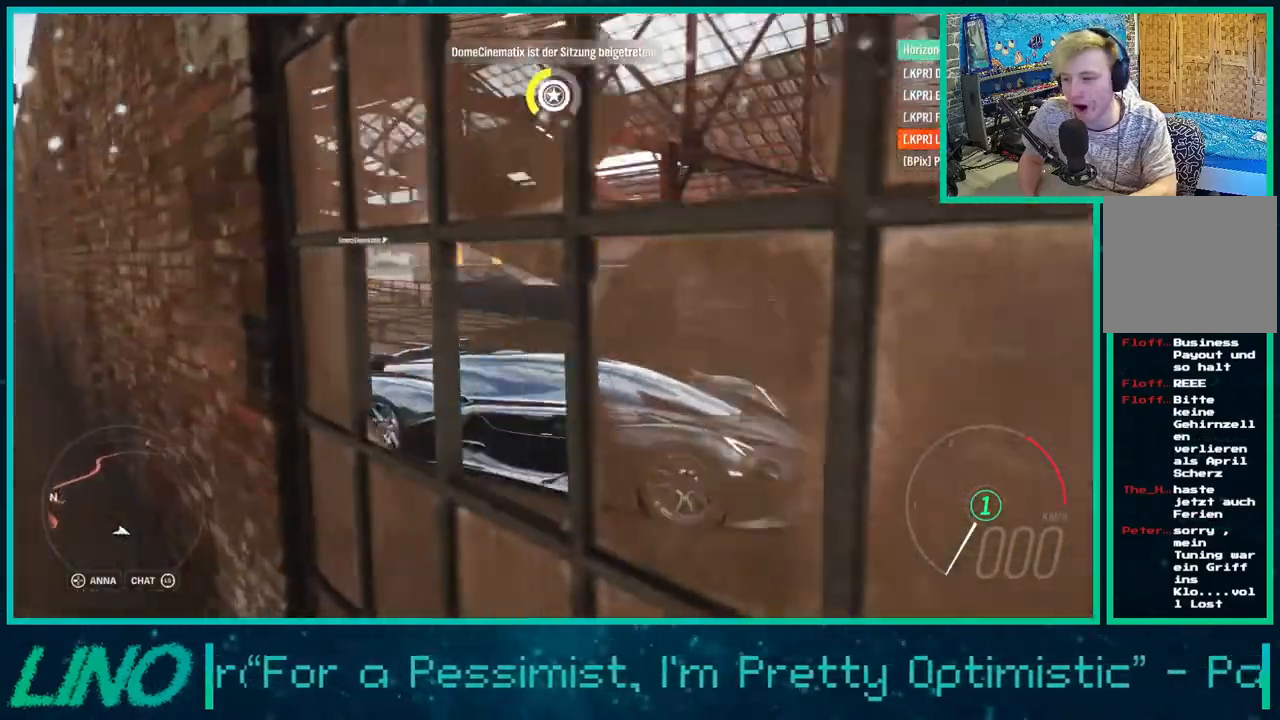
{"buttons": [], "left_stick": "center", "right_stick": "down-left", "events": []}
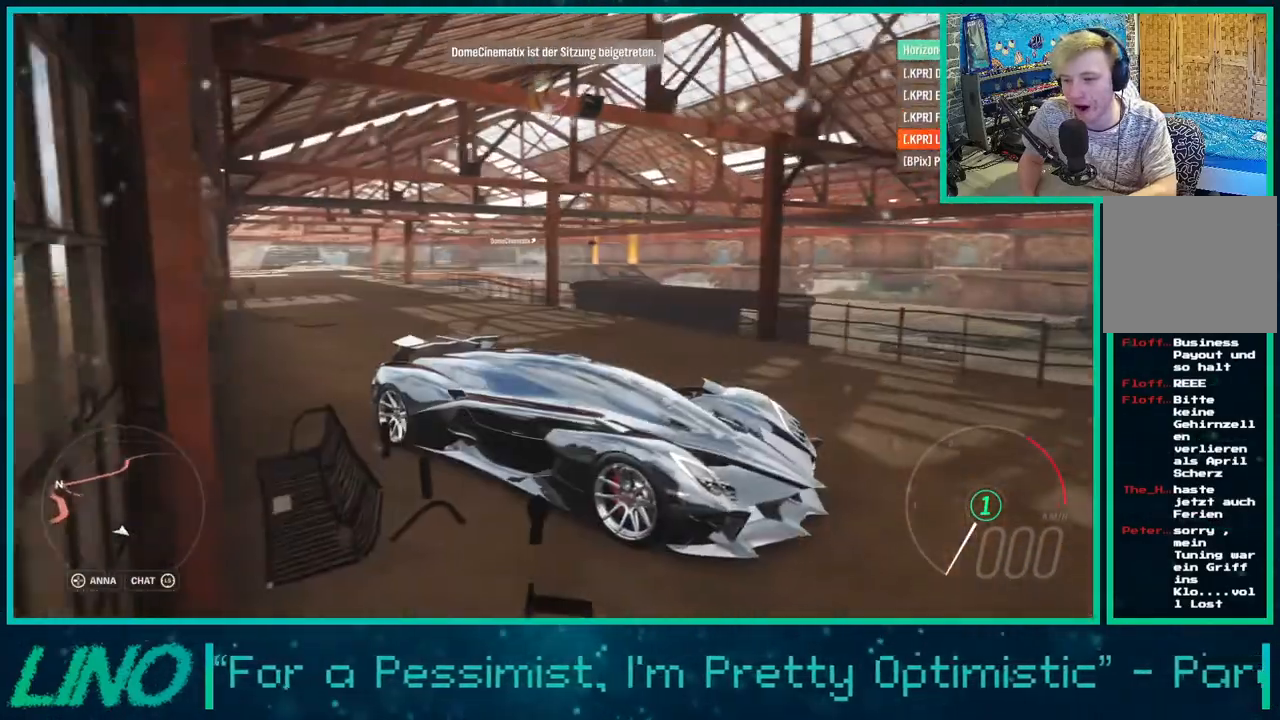
{"buttons": [], "left_stick": "center", "right_stick": "down-left", "events": []}
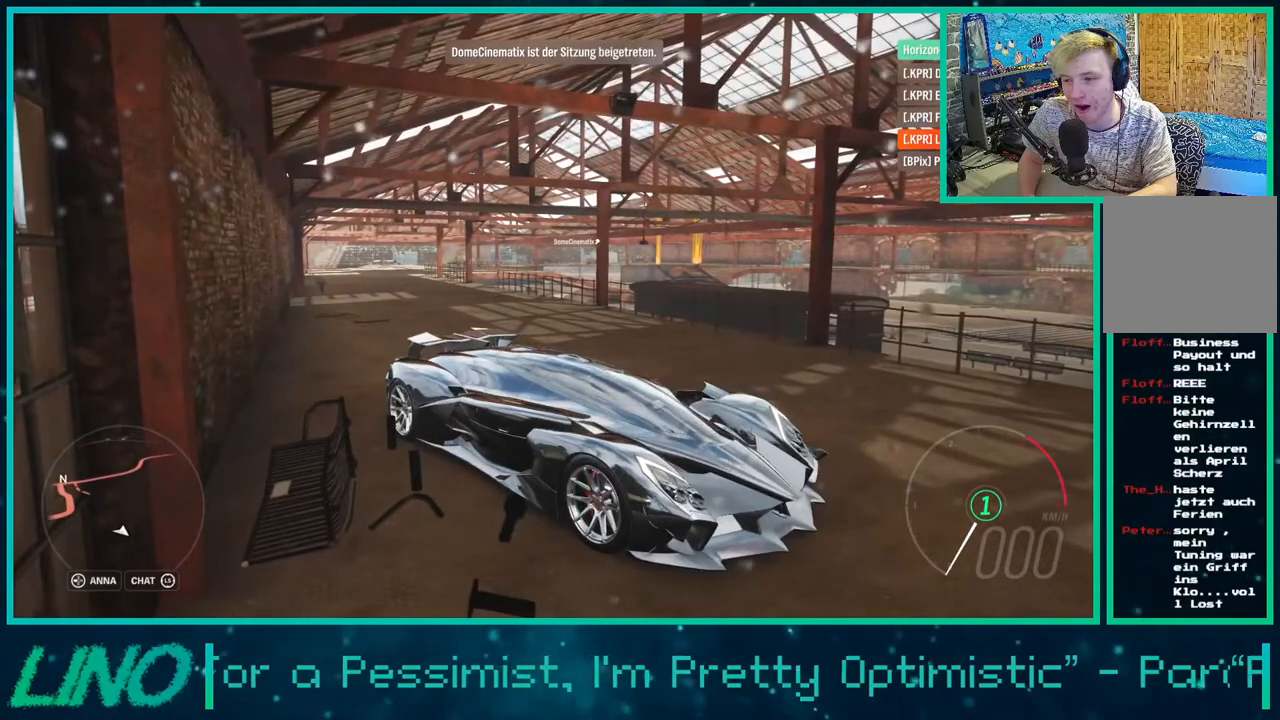
{"buttons": [], "left_stick": "left", "right_stick": "down-left", "events": [[333, "left_stick", "left"]]}
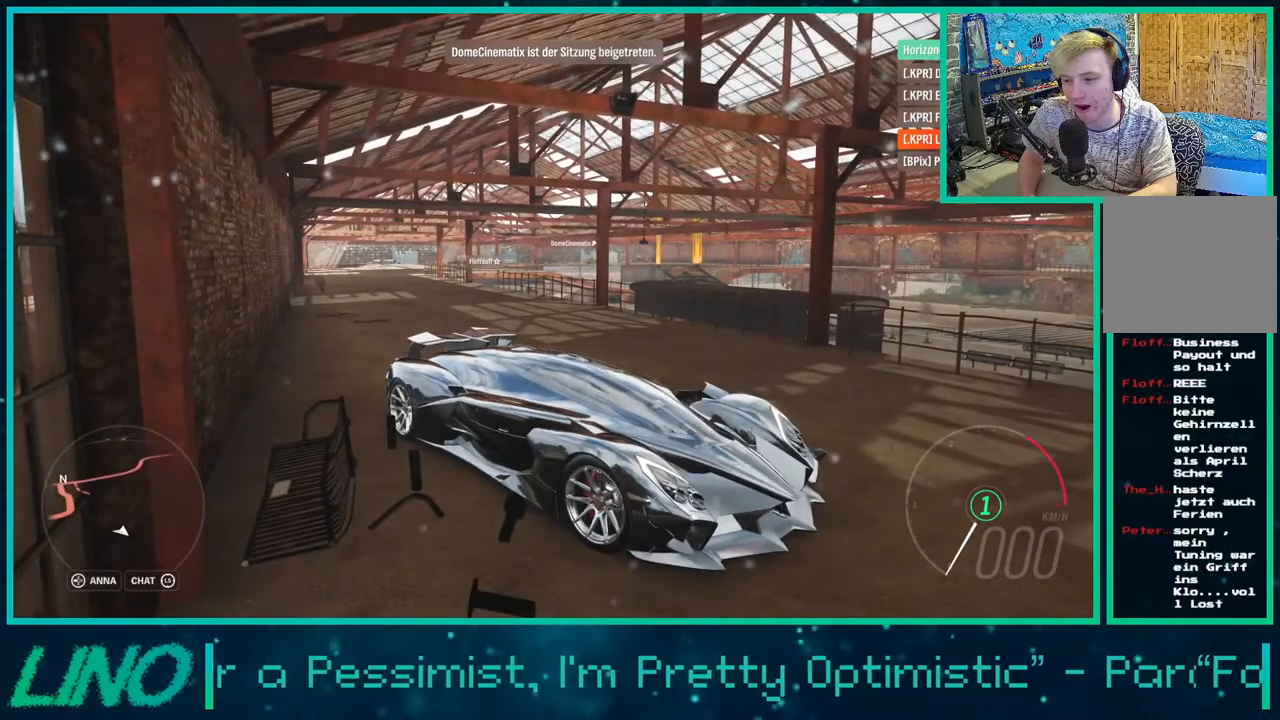
{"buttons": ["R2"], "left_stick": "left", "right_stick": "down-left", "events": [[250, "R2", "down"]]}
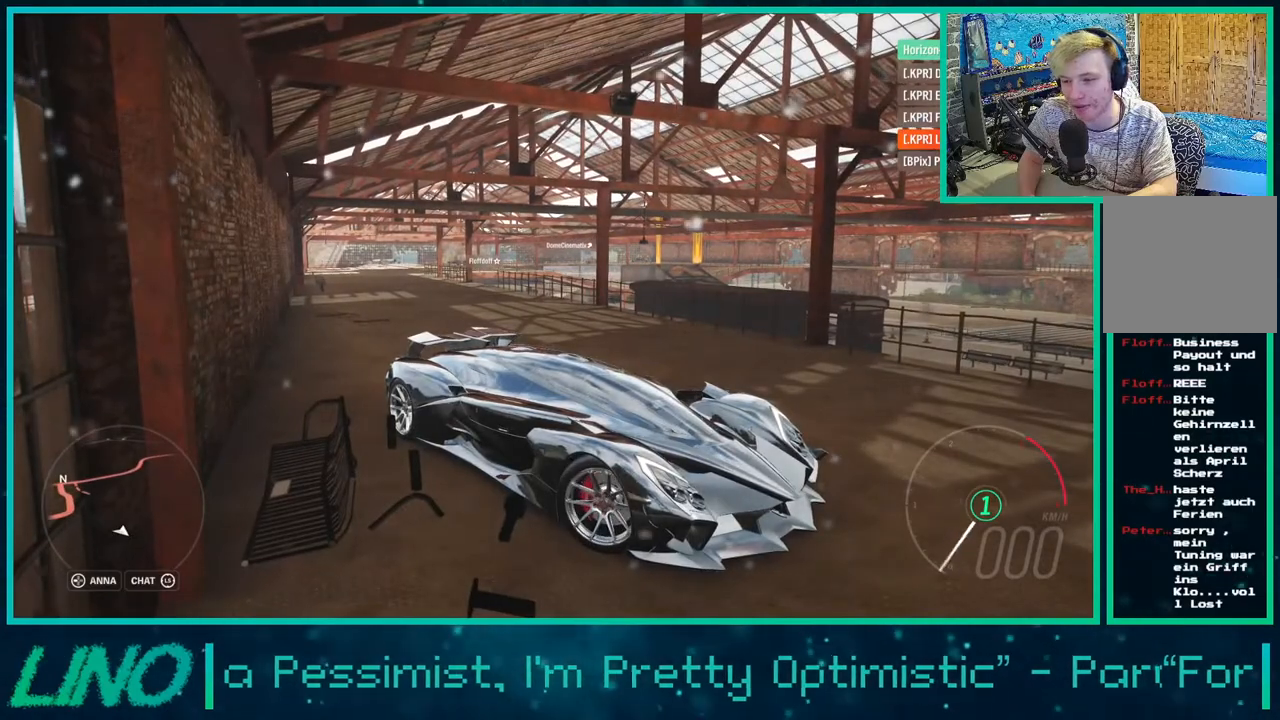
{"buttons": [], "left_stick": "left", "right_stick": "down-left", "events": [[133, "R2", "up"]]}
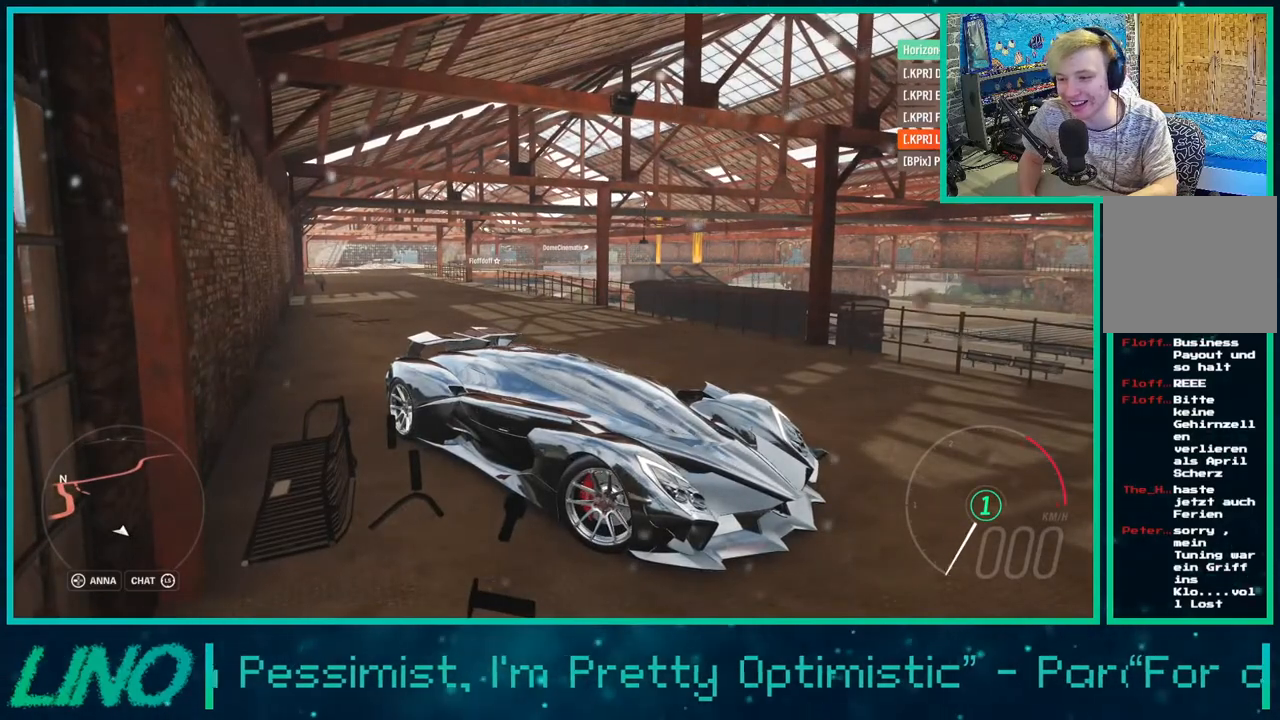
{"buttons": ["R2"], "left_stick": "left", "right_stick": "down-left", "events": [[467, "R2", "down"]]}
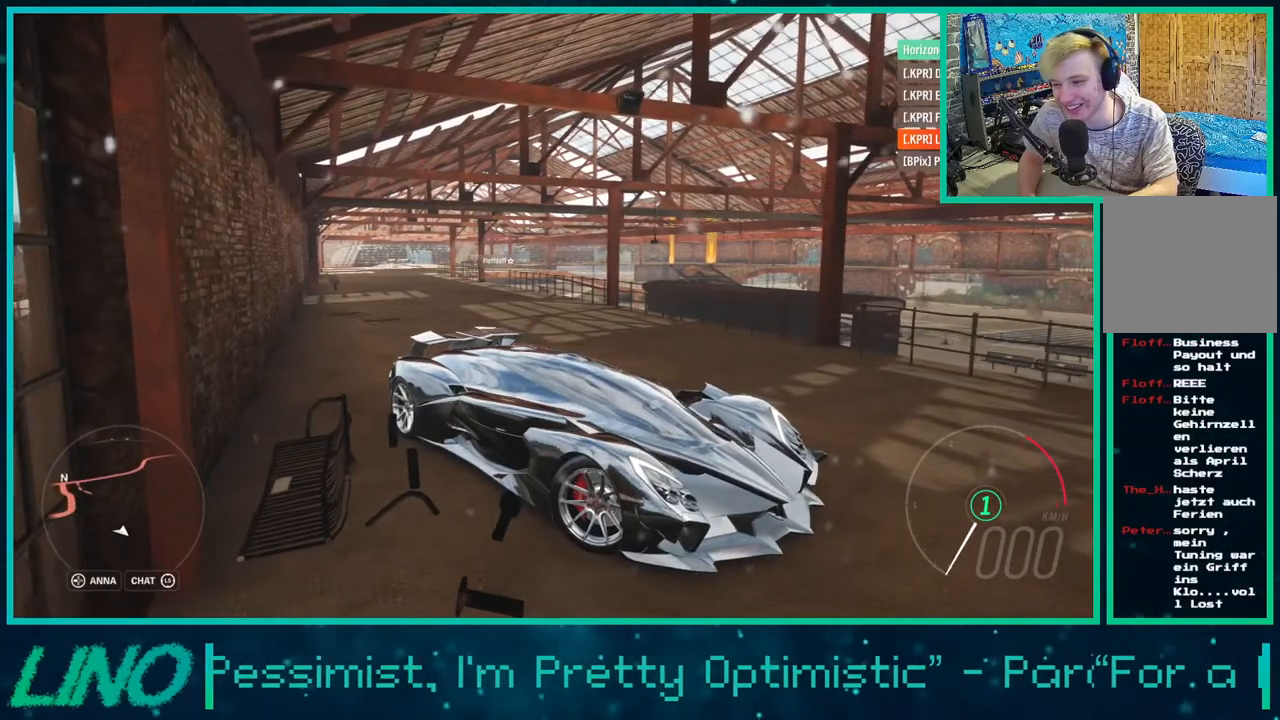
{"buttons": ["R2"], "left_stick": "left", "right_stick": "down-left", "events": []}
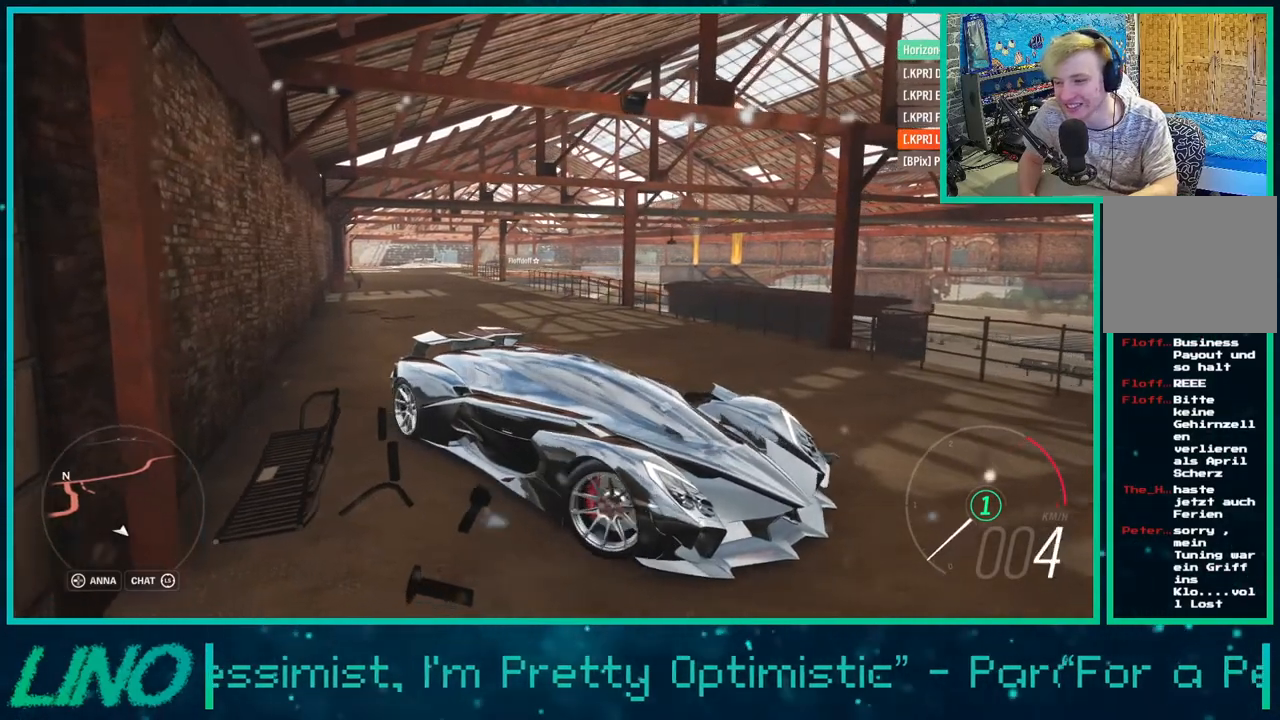
{"buttons": ["R2"], "left_stick": "left", "right_stick": "down-left", "events": []}
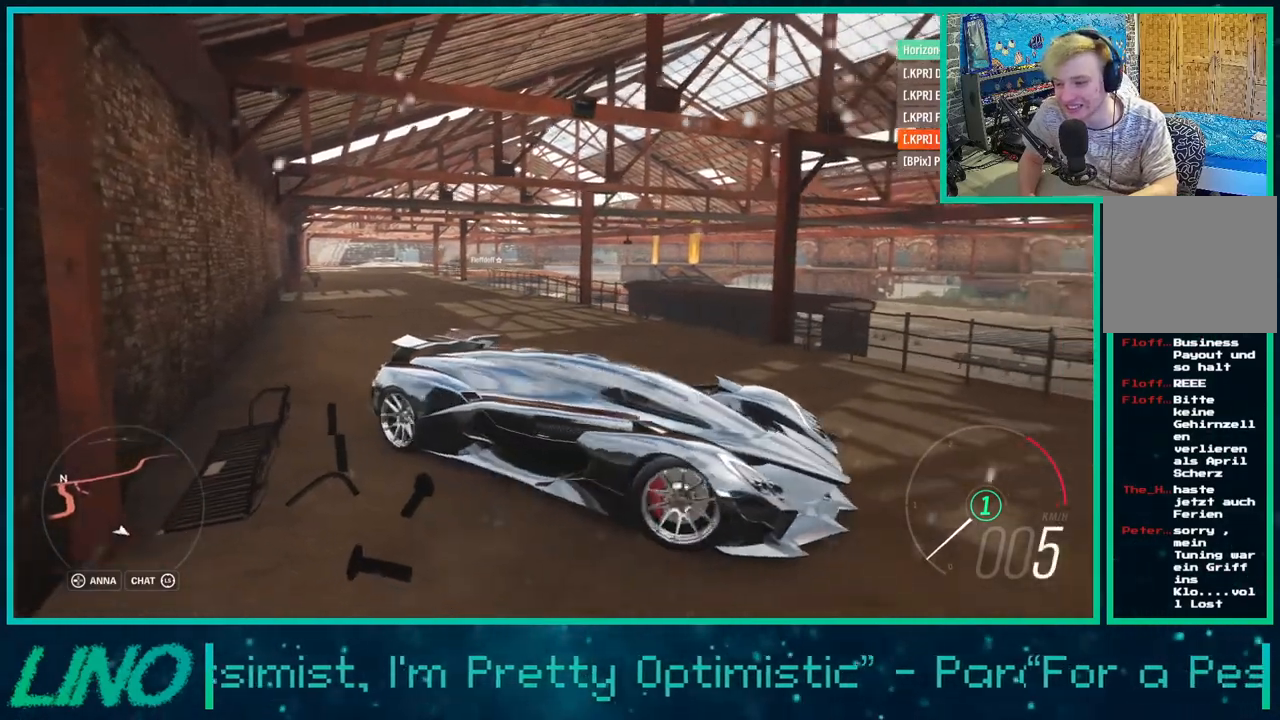
{"buttons": ["R2"], "left_stick": "left", "right_stick": "down-left", "events": []}
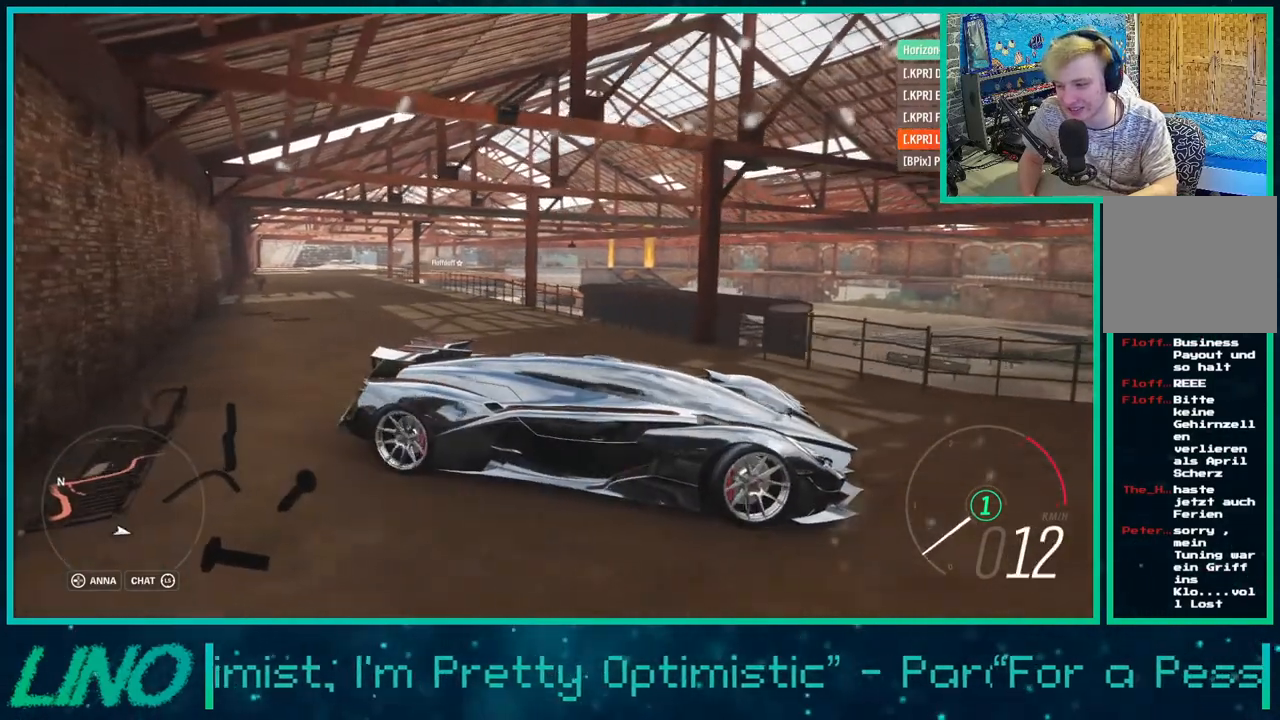
{"buttons": [], "left_stick": "left", "right_stick": "down-left", "events": [[67, "R2", "up"]]}
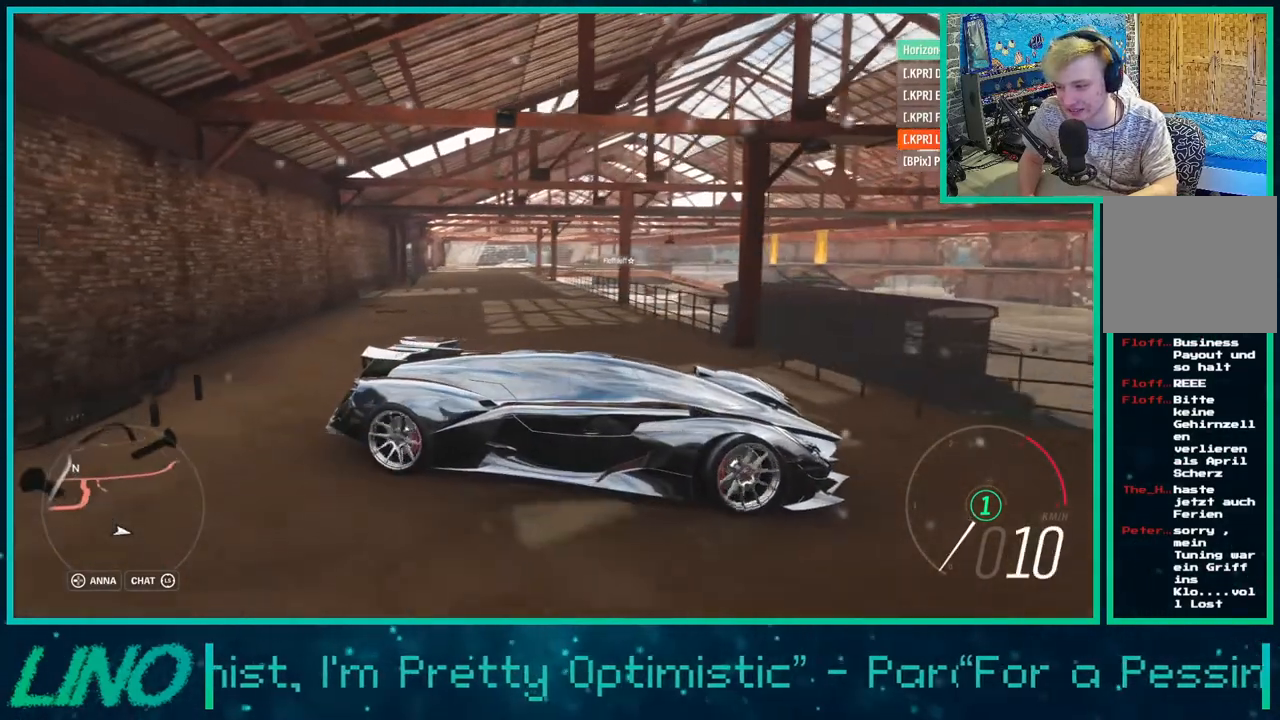
{"buttons": ["L2"], "left_stick": "left", "right_stick": "down-left", "events": [[467, "L2", "down"]]}
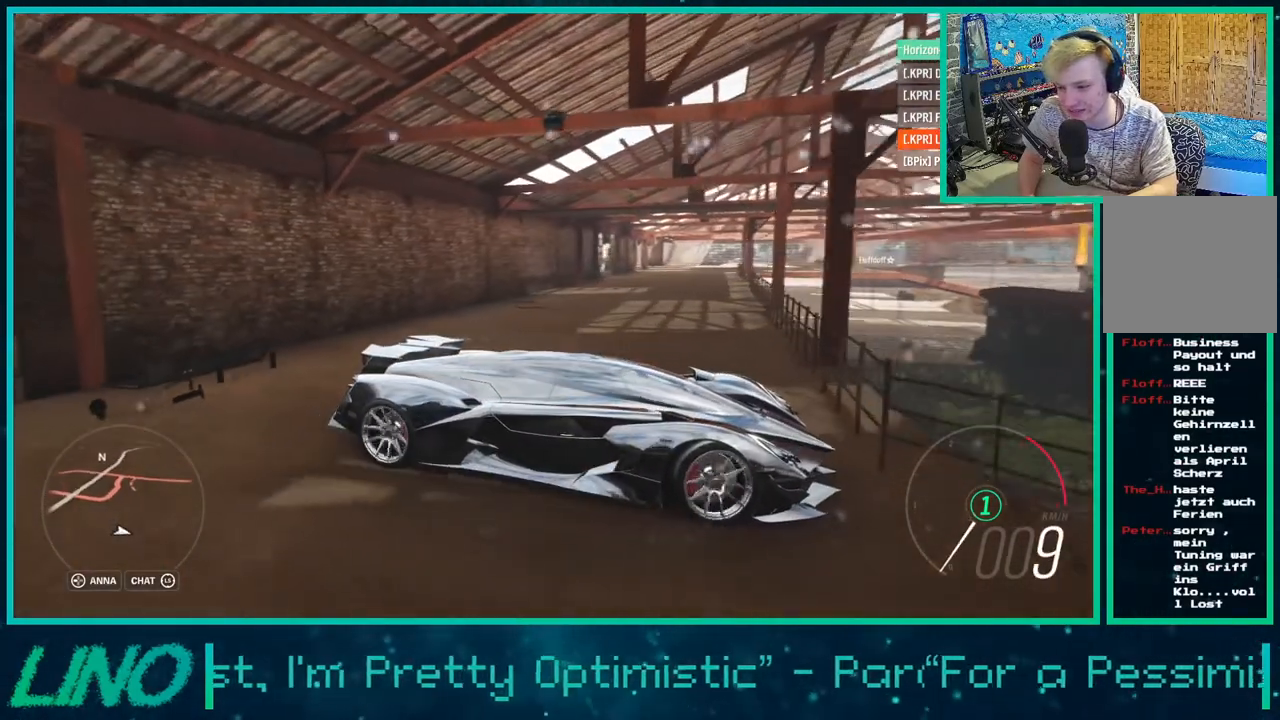
{"buttons": ["R2"], "left_stick": "up-right", "right_stick": "down-left", "events": [[100, "R2", "down"], [167, "left_stick", "up-right"], [250, "L2", "up"]]}
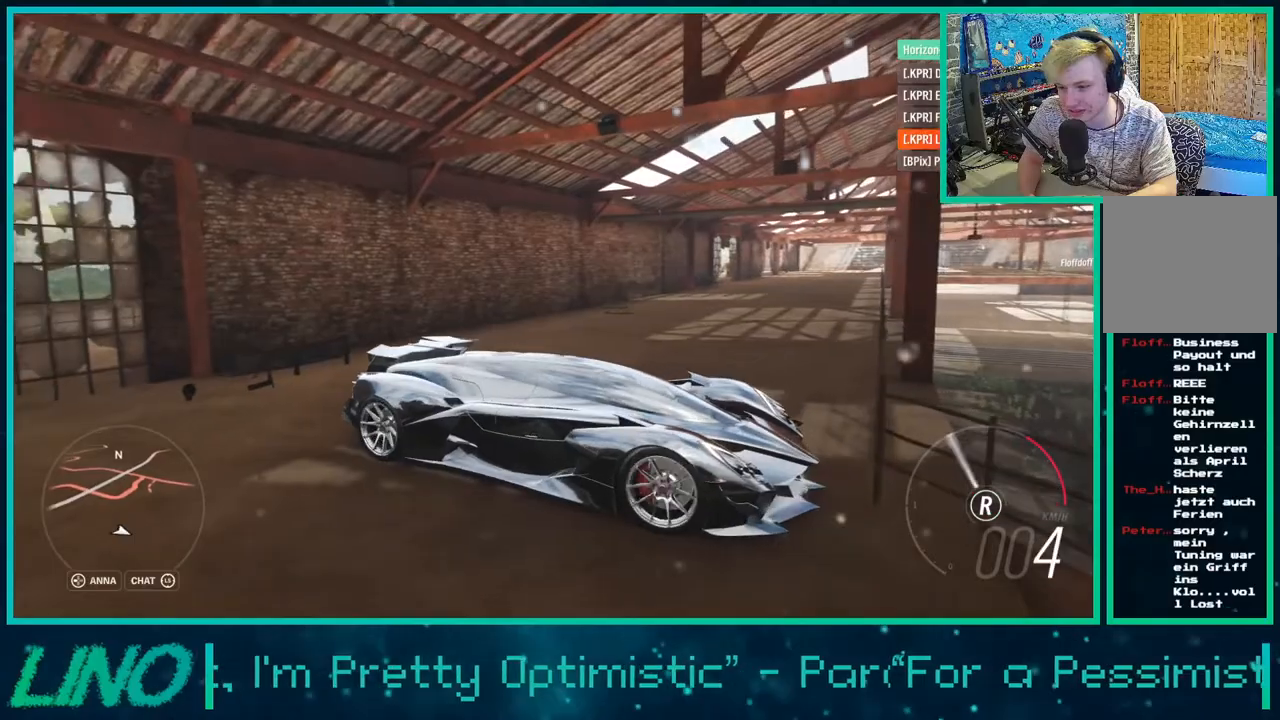
{"buttons": ["X", "R2"], "left_stick": "center", "right_stick": "center", "events": [[117, "right_stick", "center"], [167, "left_stick", "right"], [400, "X", "down"], [483, "left_stick", "center"]]}
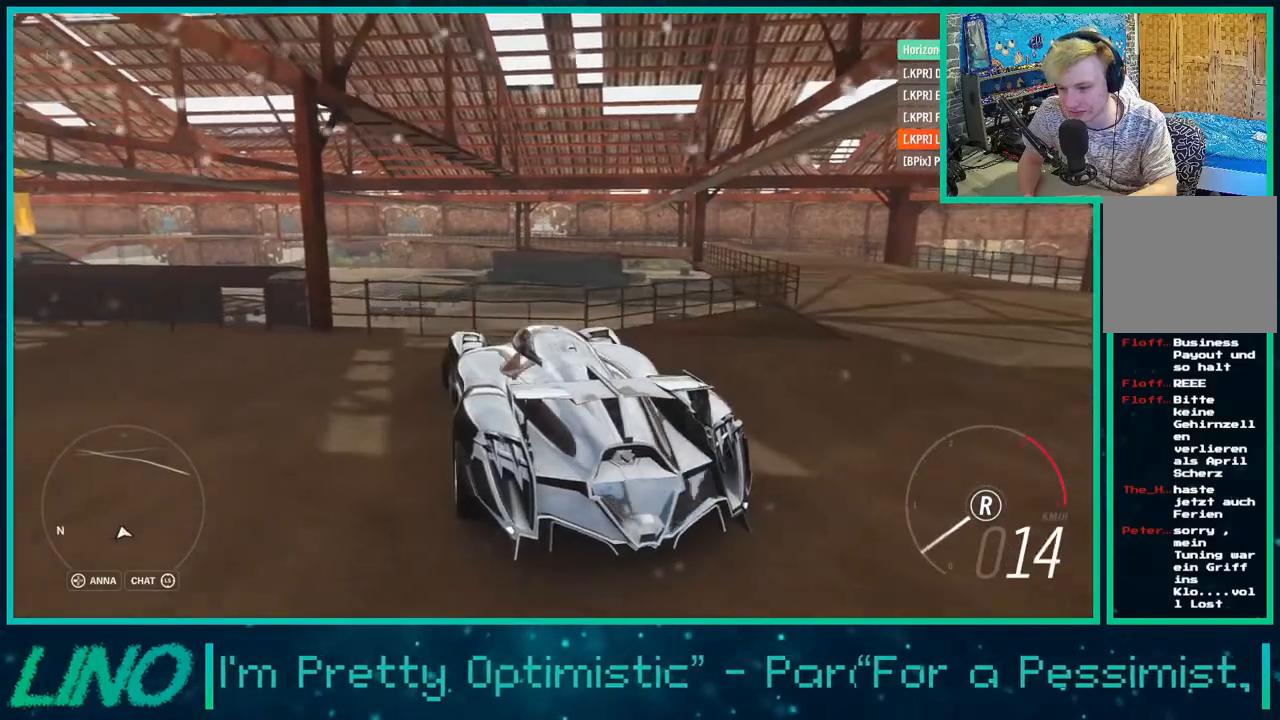
{"buttons": ["R2"], "left_stick": "left", "right_stick": "center", "events": [[17, "X", "up"], [50, "left_stick", "left"]]}
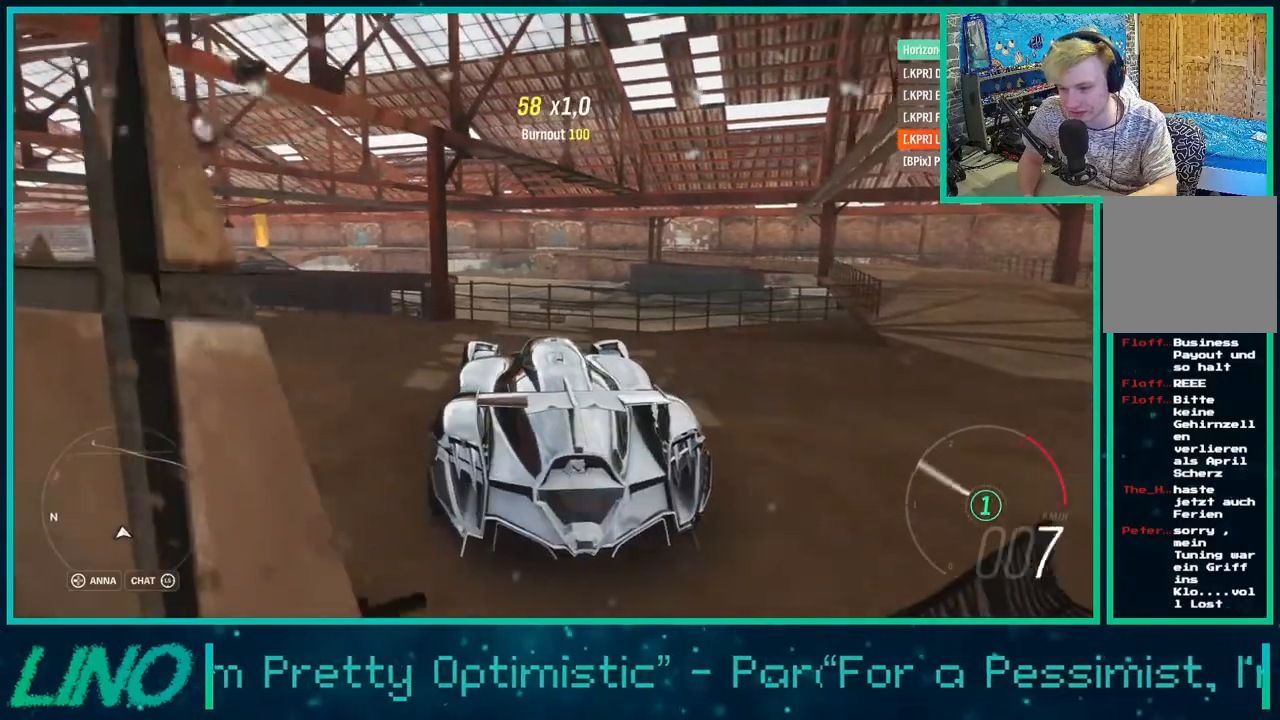
{"buttons": ["R2"], "left_stick": "left", "right_stick": "center", "events": []}